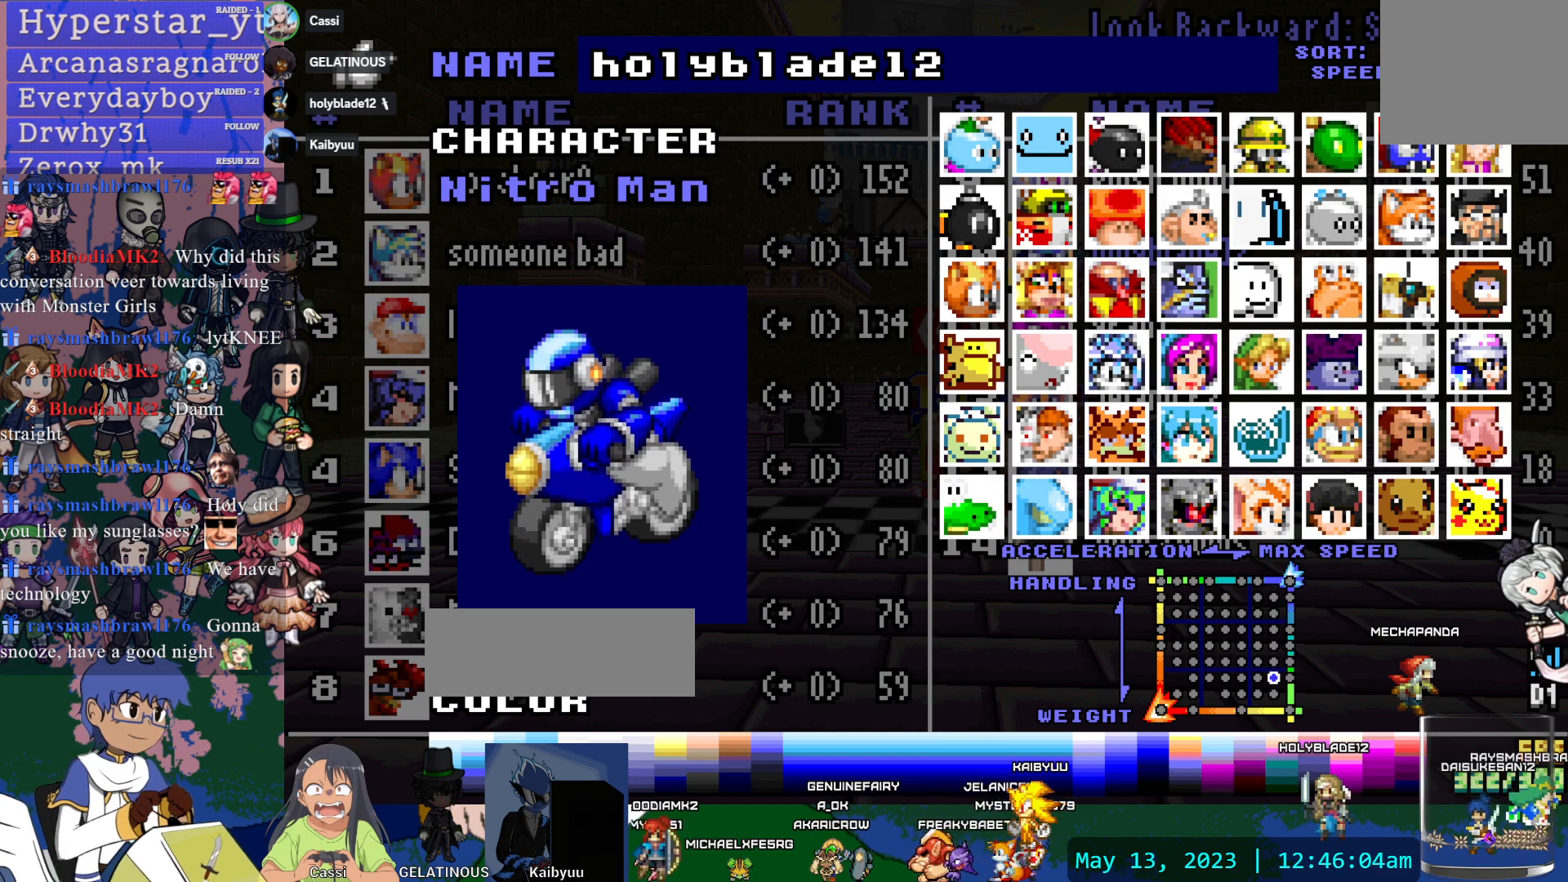
Gameplay with a controller (PlayStation layout); each line is a JSON object with the inputs held at the frame after it. "events" lists button and stick changes between this image and that frame as [ms after this image, input, new state], when the widget could be followed in between. Not read: HOME L3 R2 R3 START.
{"buttons": [], "left_stick": "center", "right_stick": "center", "events": []}
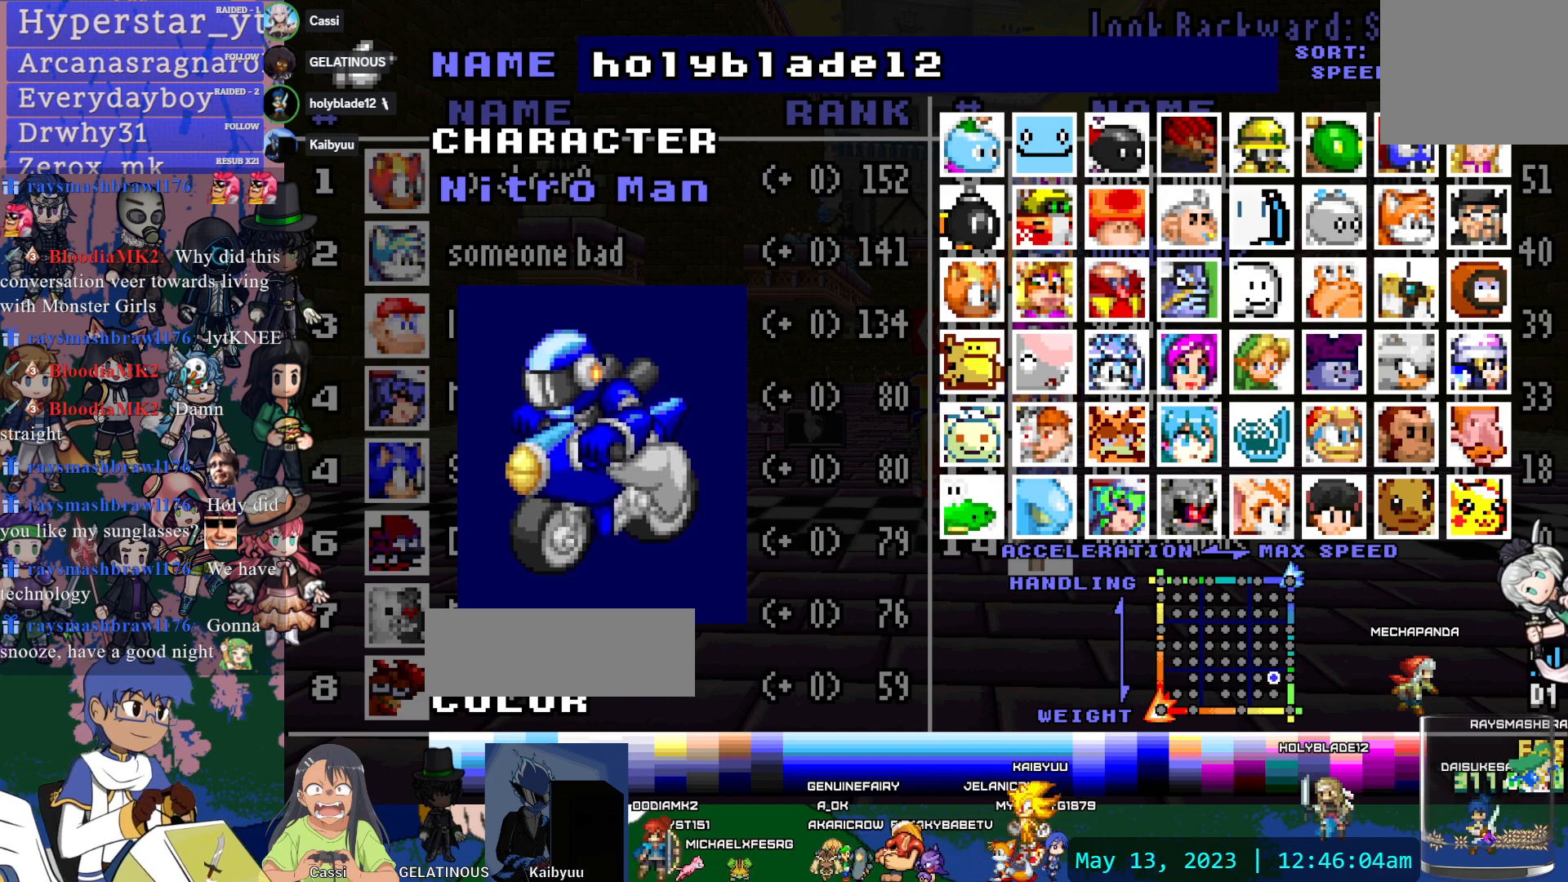
{"buttons": ["DPAD_UP"], "left_stick": "center", "right_stick": "center", "events": [[300, "DPAD_UP", "down"], [400, "DPAD_UP", "up"], [483, "DPAD_UP", "down"]]}
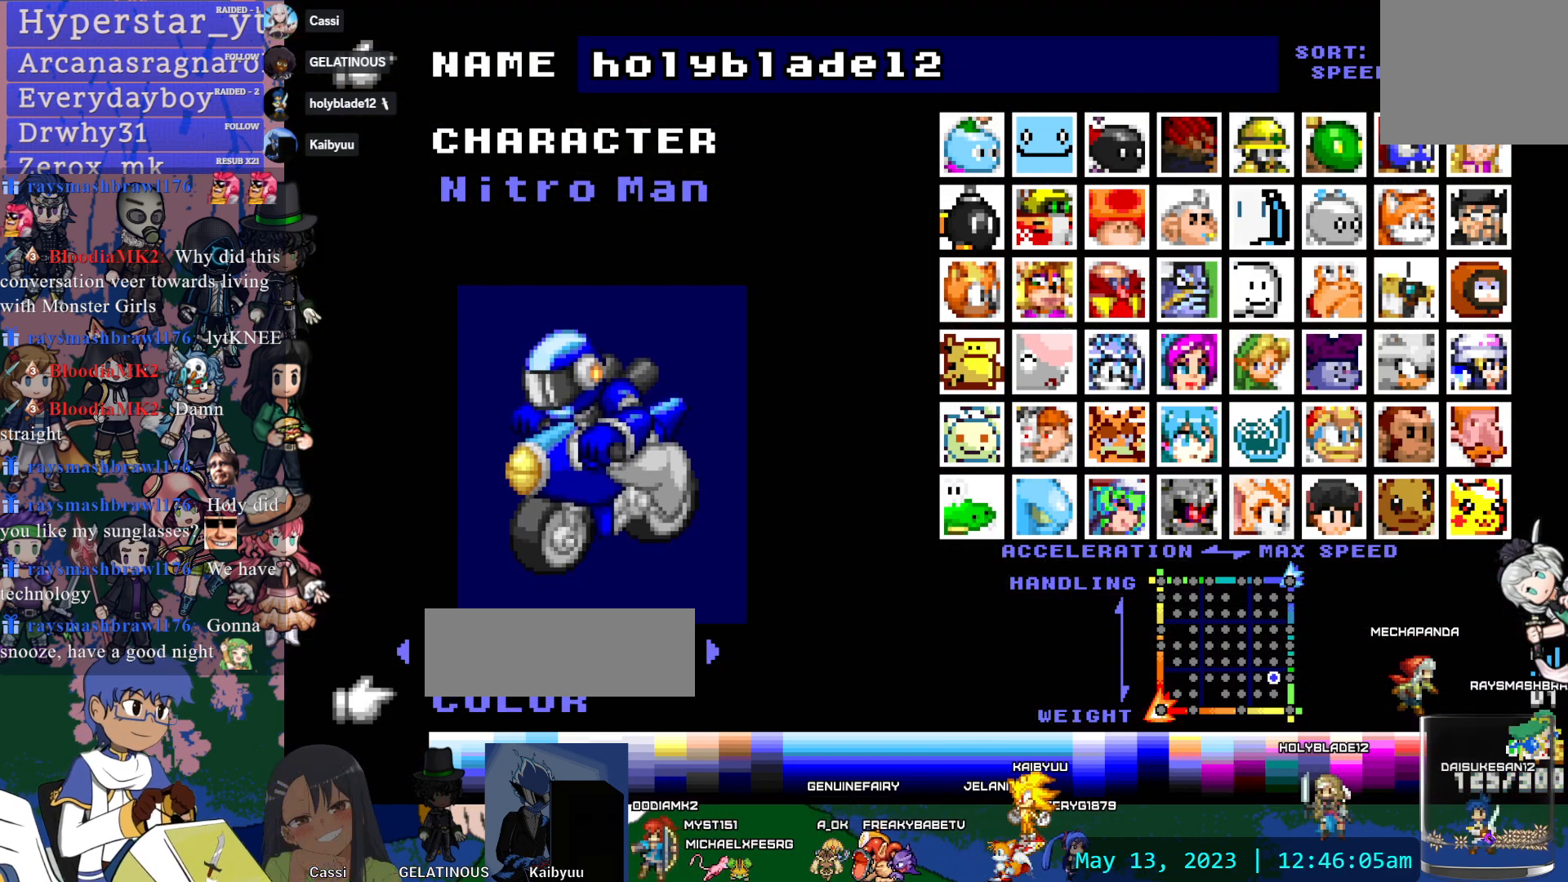
{"buttons": [], "left_stick": "center", "right_stick": "center", "events": [[117, "DPAD_UP", "up"]]}
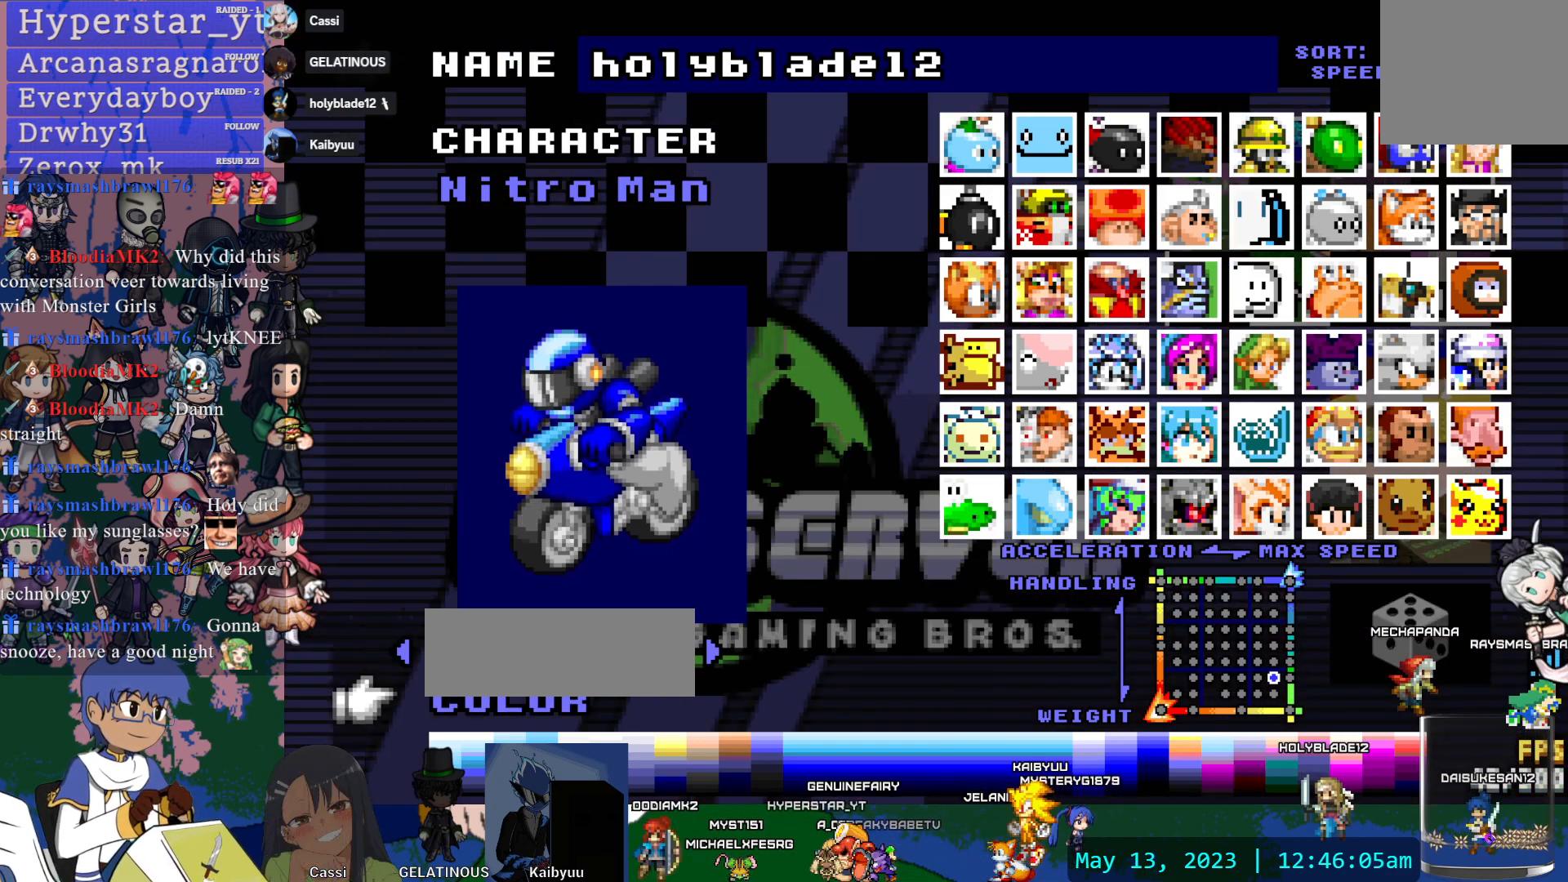
{"buttons": [], "left_stick": "center", "right_stick": "center", "events": []}
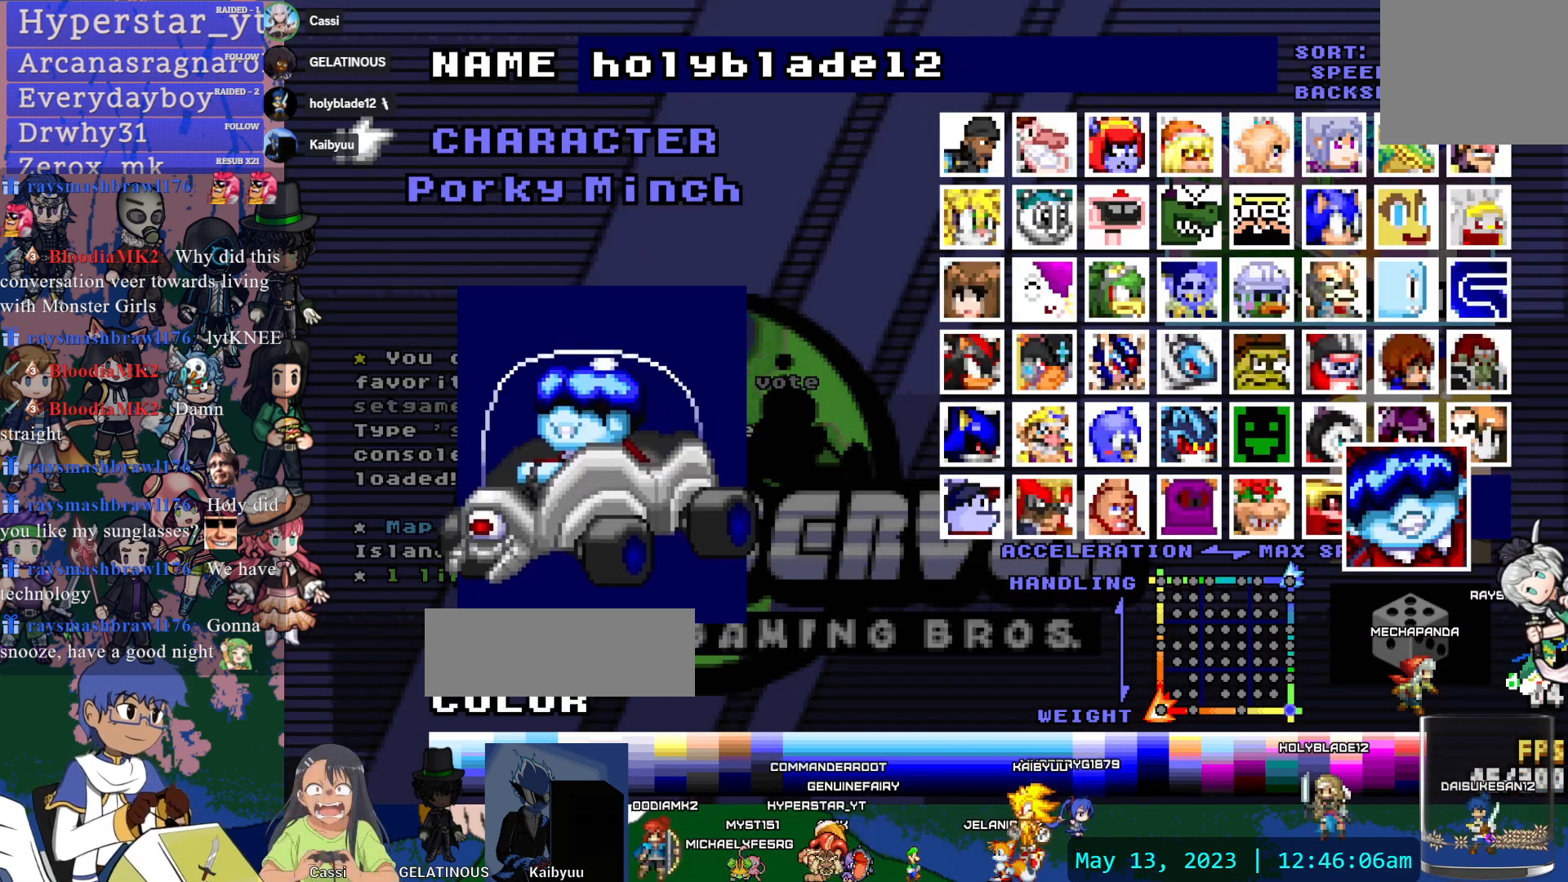
{"buttons": [], "left_stick": "center", "right_stick": "center", "events": [[17, "DPAD_UP", "down"], [83, "DPAD_UP", "up"], [167, "DPAD_UP", "down"], [267, "DPAD_UP", "up"], [333, "DPAD_UP", "down"], [433, "DPAD_UP", "up"]]}
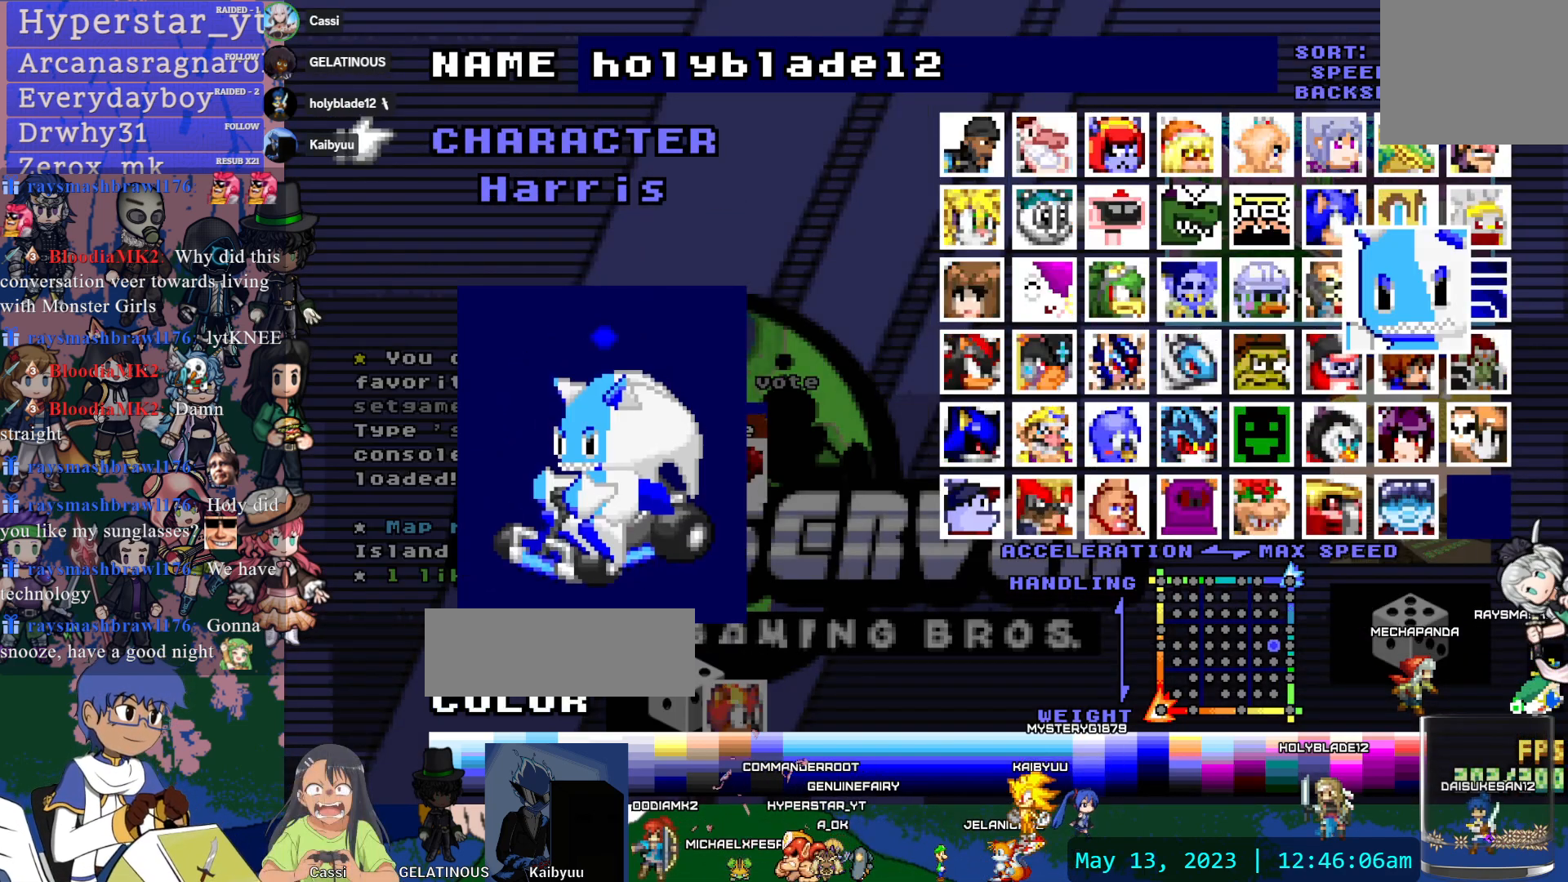
{"buttons": ["DPAD_LEFT"], "left_stick": "center", "right_stick": "center", "events": [[267, "DPAD_DOWN", "down"], [333, "DPAD_DOWN", "up"], [467, "DPAD_LEFT", "down"]]}
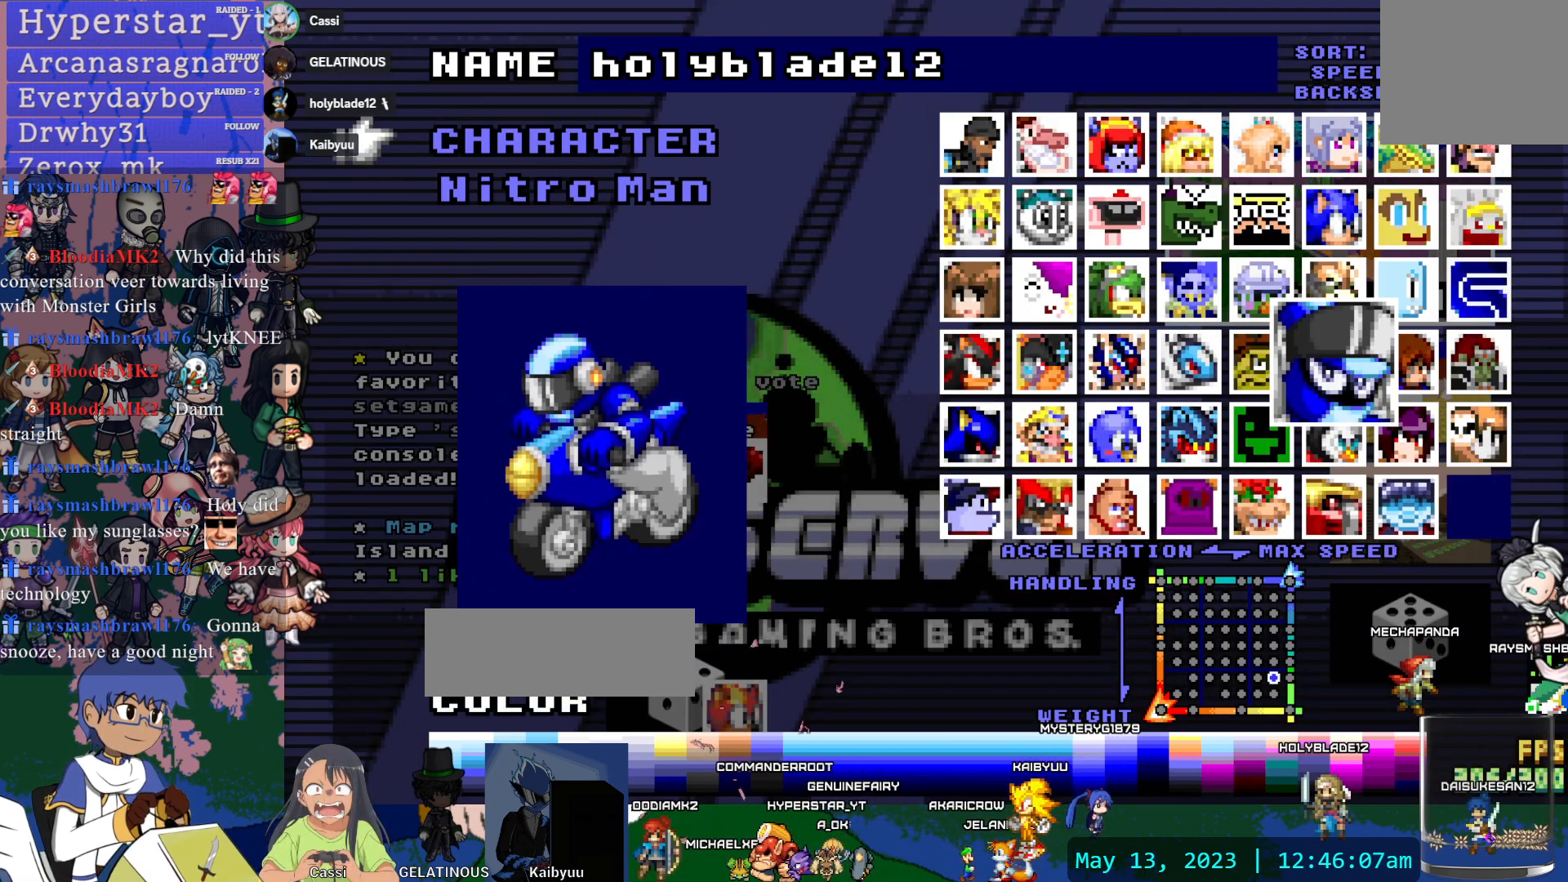
{"buttons": [], "left_stick": "center", "right_stick": "center", "events": [[50, "DPAD_LEFT", "up"], [100, "DPAD_LEFT", "down"], [217, "DPAD_LEFT", "up"], [283, "DPAD_LEFT", "down"], [417, "DPAD_LEFT", "up"]]}
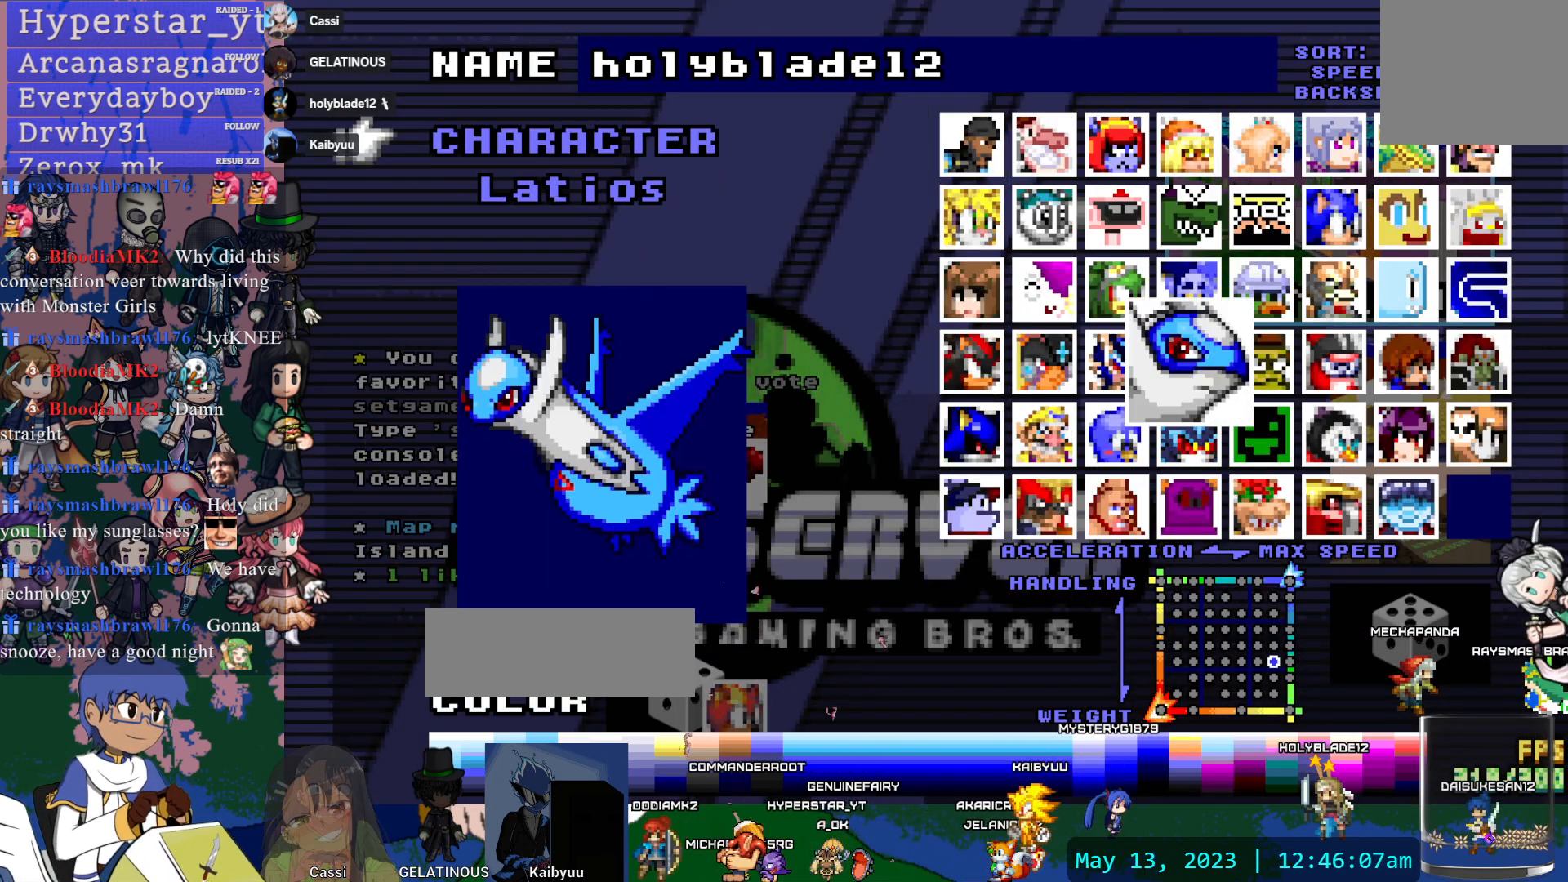
{"buttons": [], "left_stick": "center", "right_stick": "center", "events": [[17, "DPAD_LEFT", "down"], [150, "DPAD_LEFT", "up"]]}
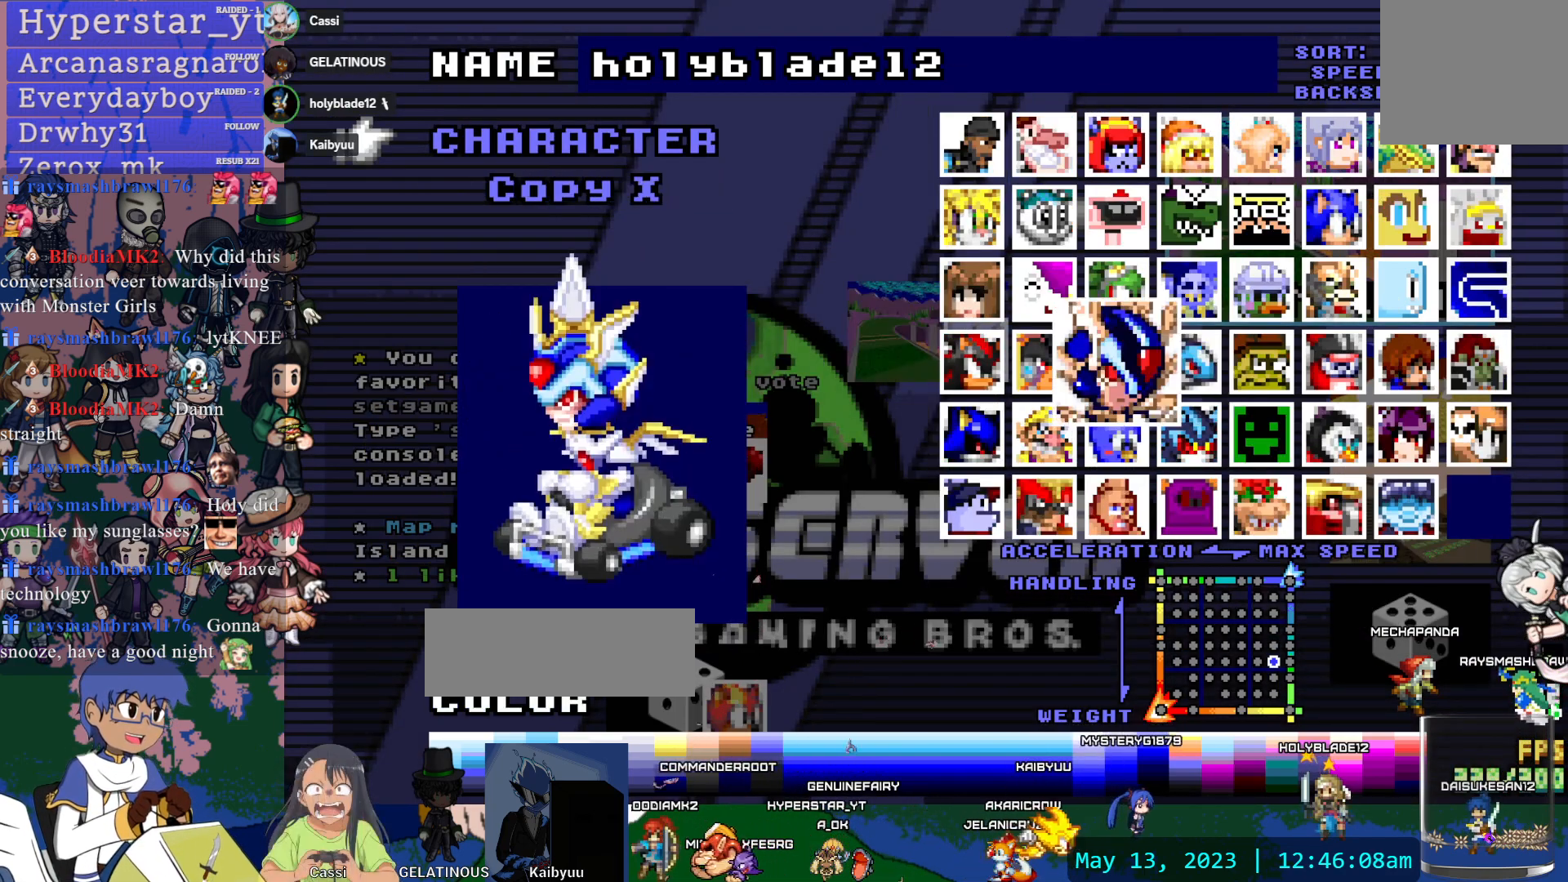
{"buttons": ["DPAD_LEFT"], "left_stick": "center", "right_stick": "center", "events": [[483, "DPAD_LEFT", "down"]]}
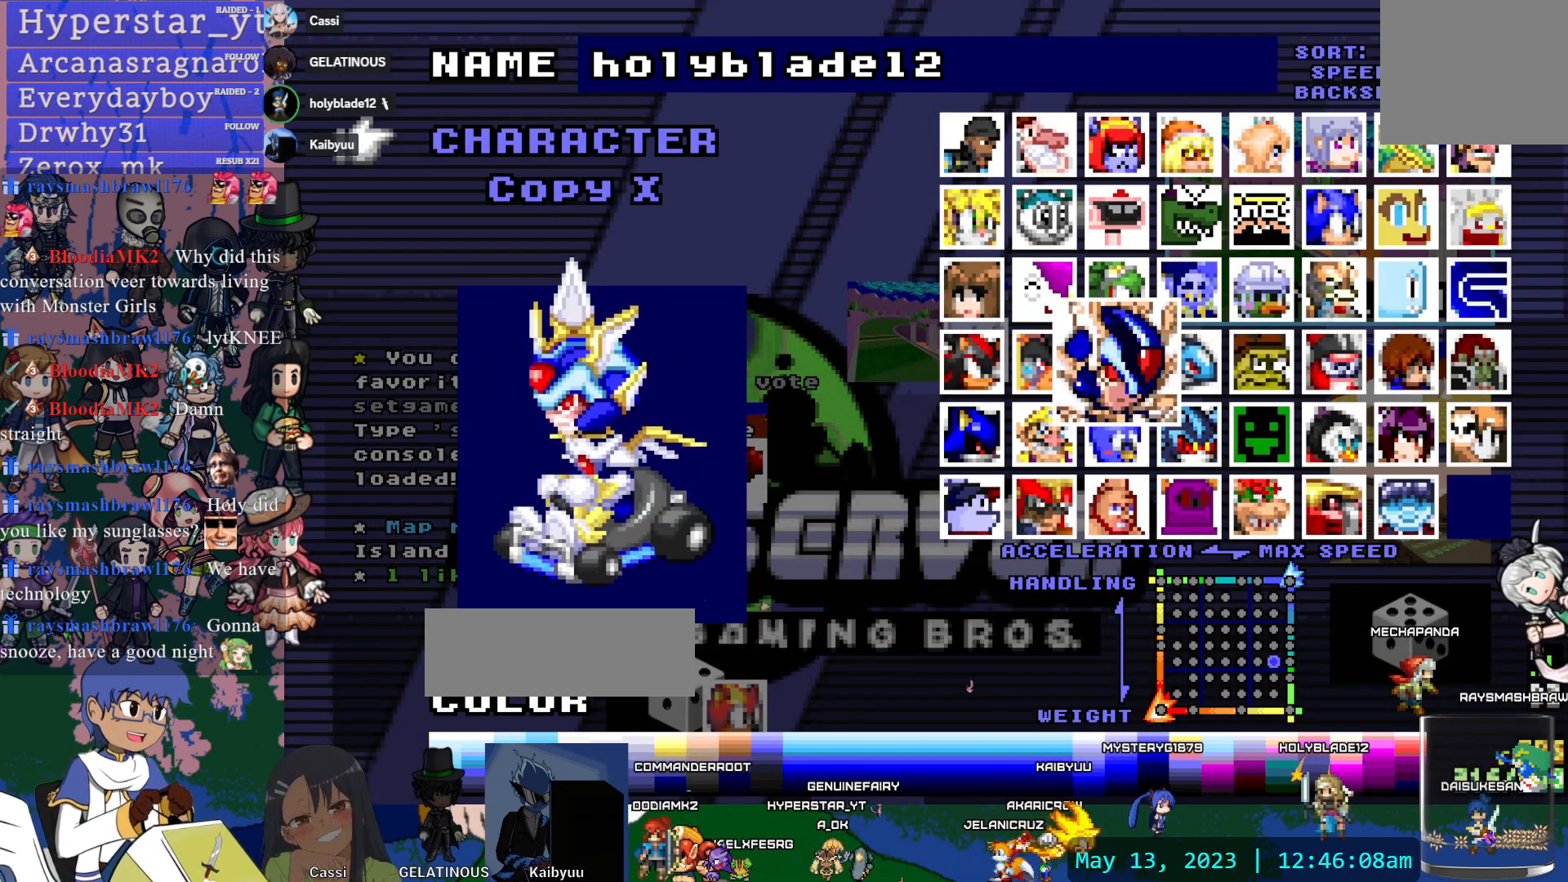
{"buttons": [], "left_stick": "center", "right_stick": "center", "events": [[100, "DPAD_LEFT", "up"], [367, "DPAD_LEFT", "down"], [467, "DPAD_LEFT", "up"]]}
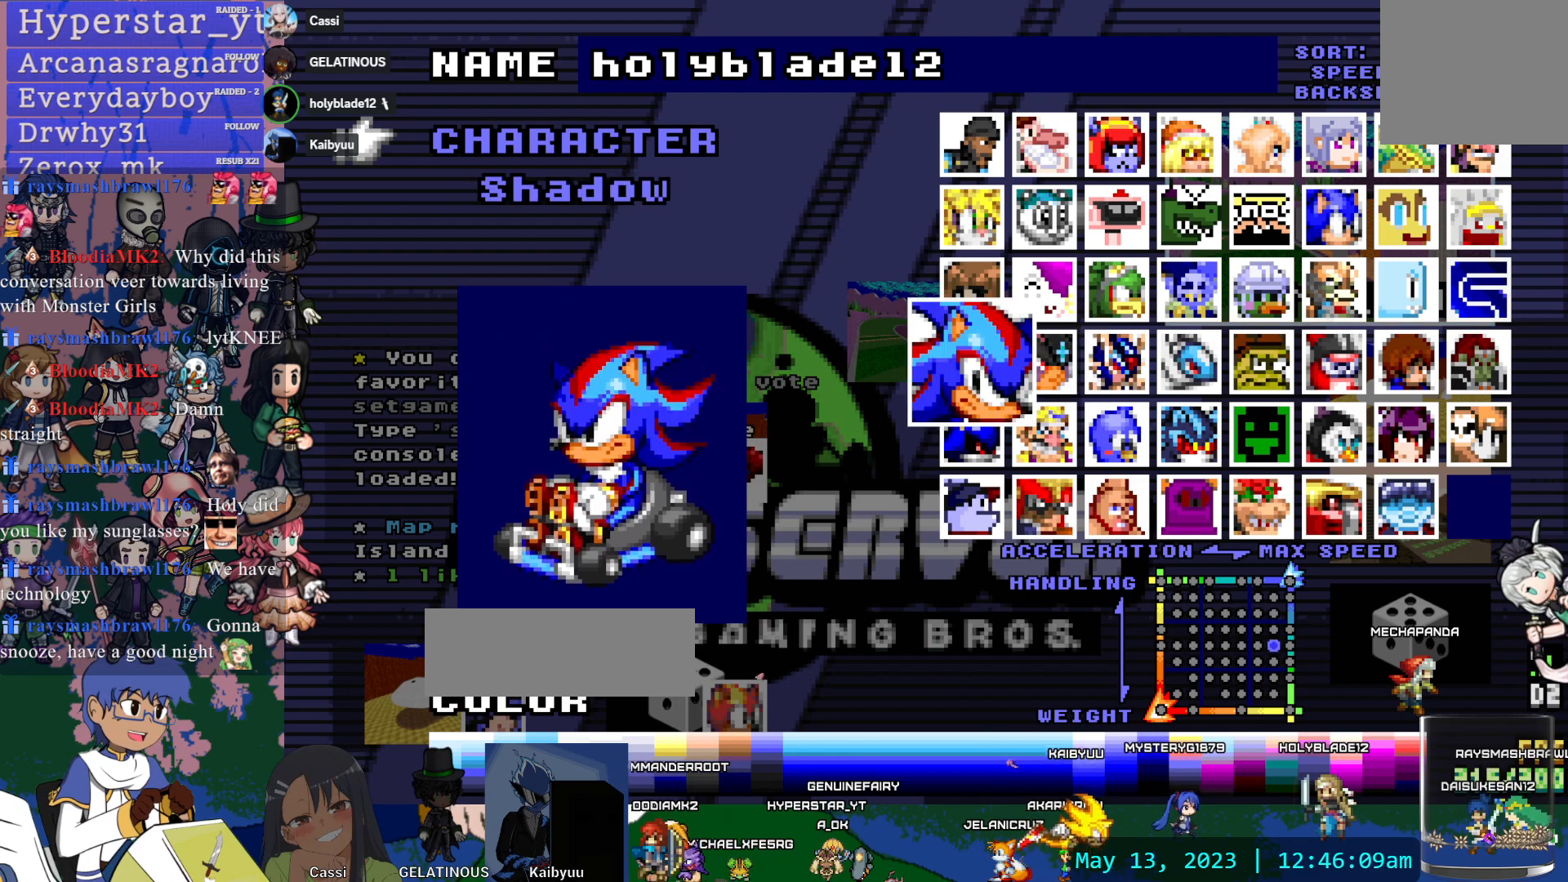
{"buttons": ["DPAD_LEFT"], "left_stick": "center", "right_stick": "center", "events": [[33, "DPAD_LEFT", "down"], [167, "DPAD_LEFT", "up"], [300, "DPAD_LEFT", "down"], [433, "DPAD_LEFT", "up"], [483, "DPAD_LEFT", "down"]]}
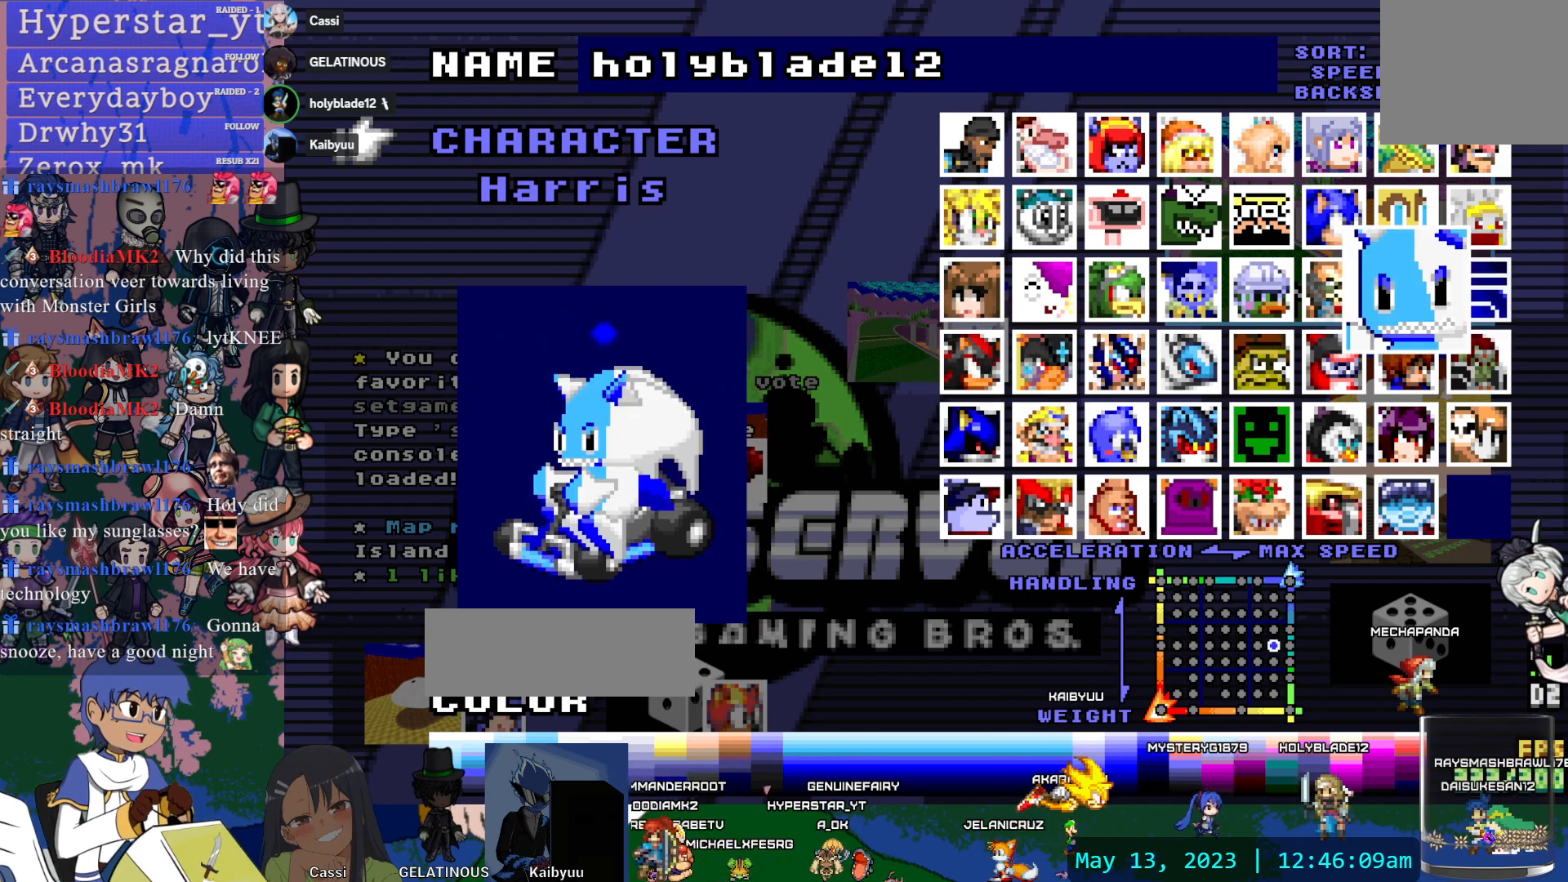
{"buttons": [], "left_stick": "center", "right_stick": "center", "events": [[100, "DPAD_LEFT", "up"], [183, "DPAD_LEFT", "down"], [467, "DPAD_LEFT", "up"]]}
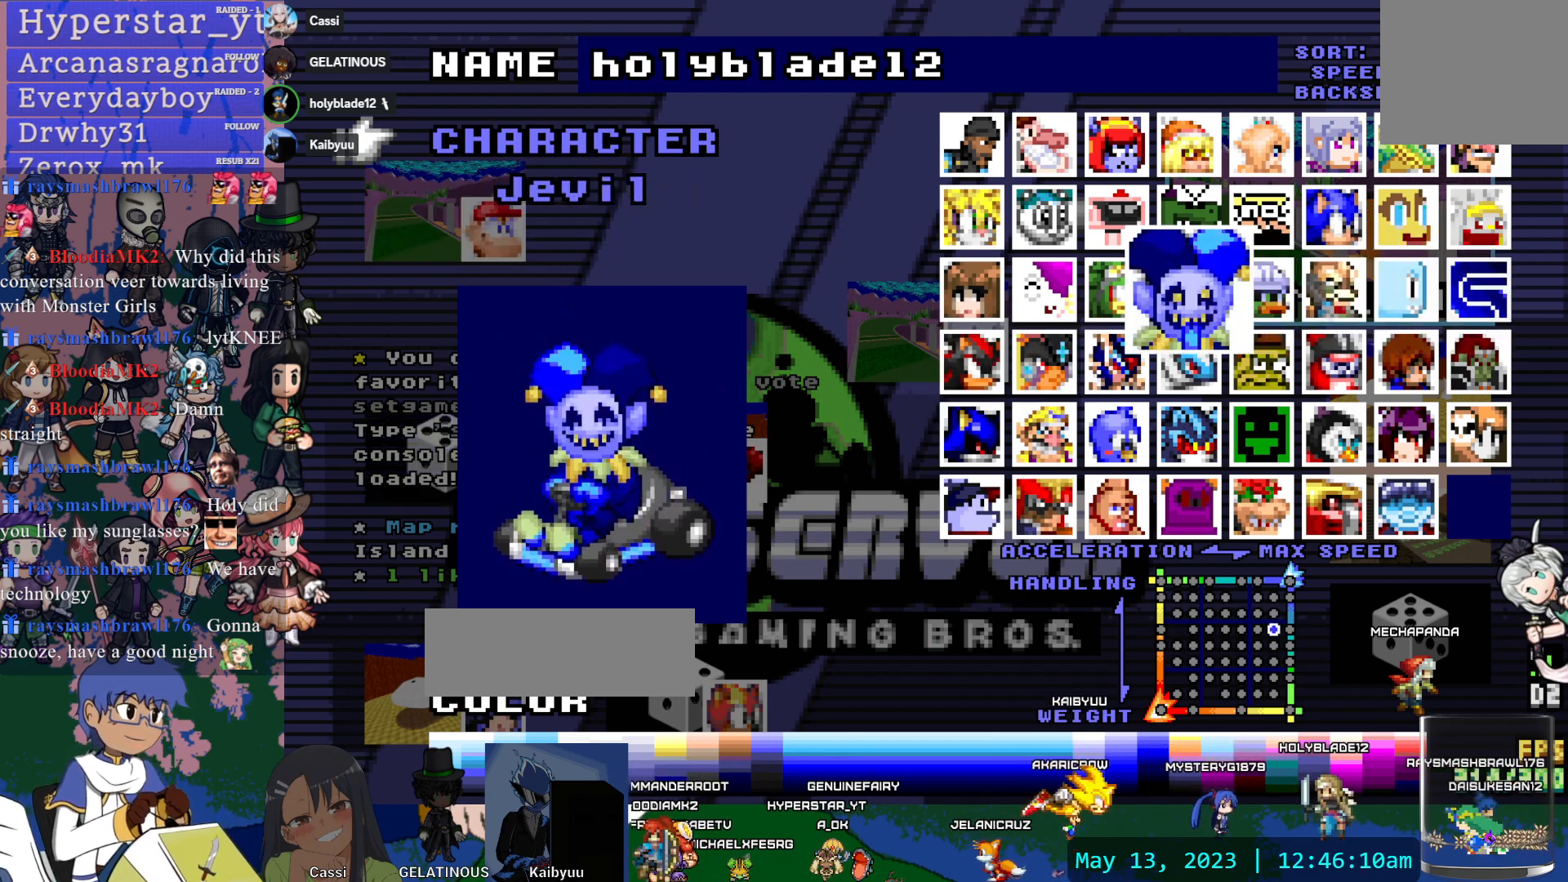
{"buttons": [], "left_stick": "center", "right_stick": "center", "events": [[17, "DPAD_LEFT", "down"], [117, "DPAD_LEFT", "up"], [183, "DPAD_LEFT", "down"], [283, "DPAD_LEFT", "up"], [350, "DPAD_LEFT", "down"], [450, "DPAD_LEFT", "up"]]}
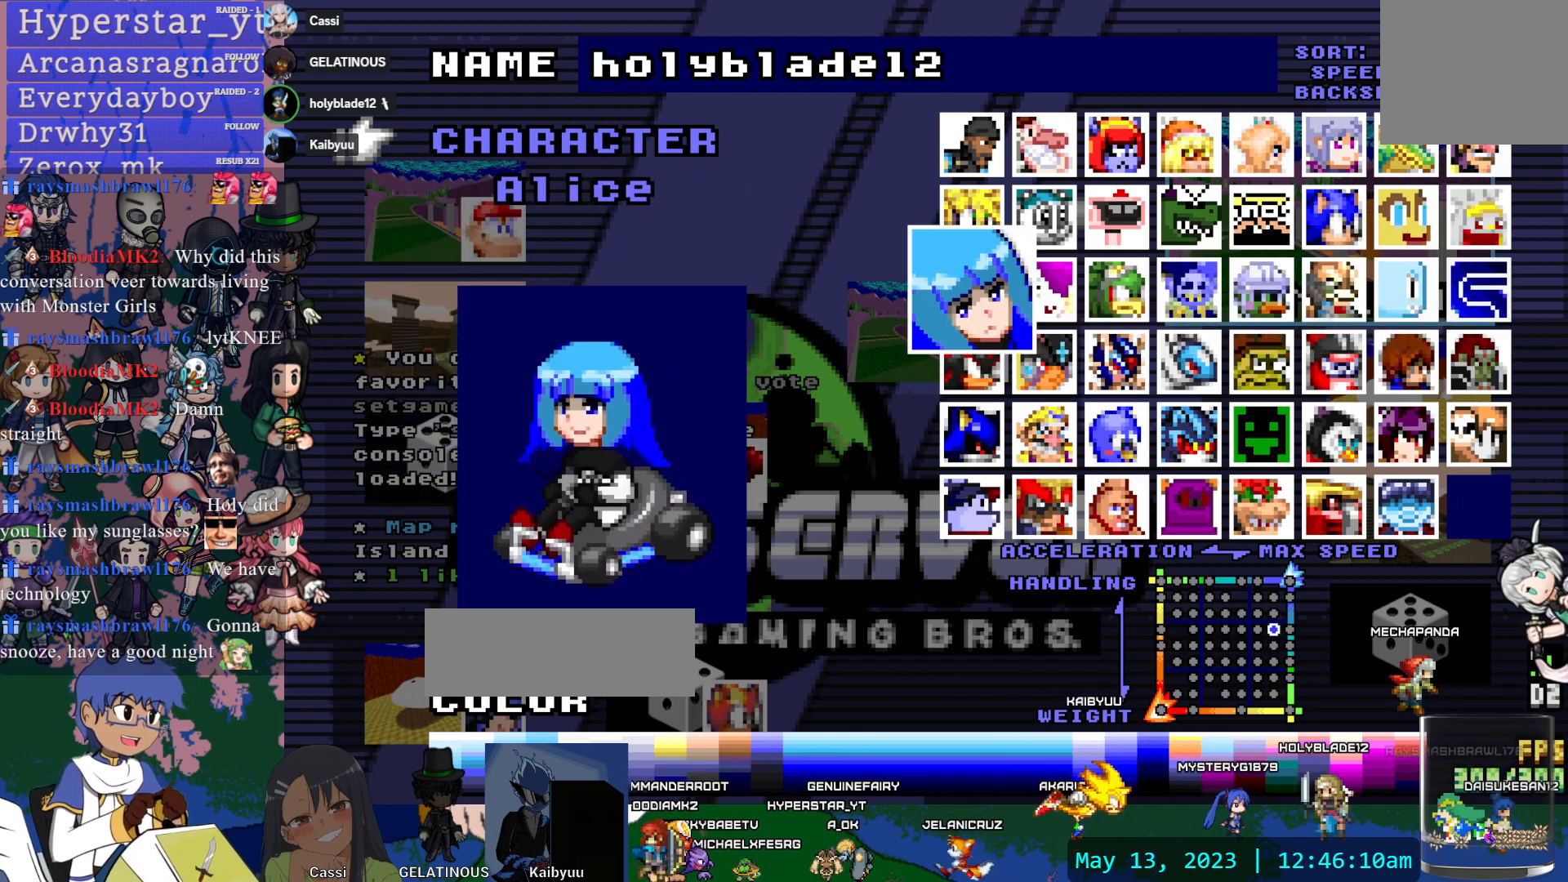
{"buttons": [], "left_stick": "center", "right_stick": "center", "events": [[17, "DPAD_LEFT", "down"], [317, "DPAD_LEFT", "up"], [383, "DPAD_LEFT", "down"], [500, "DPAD_LEFT", "up"]]}
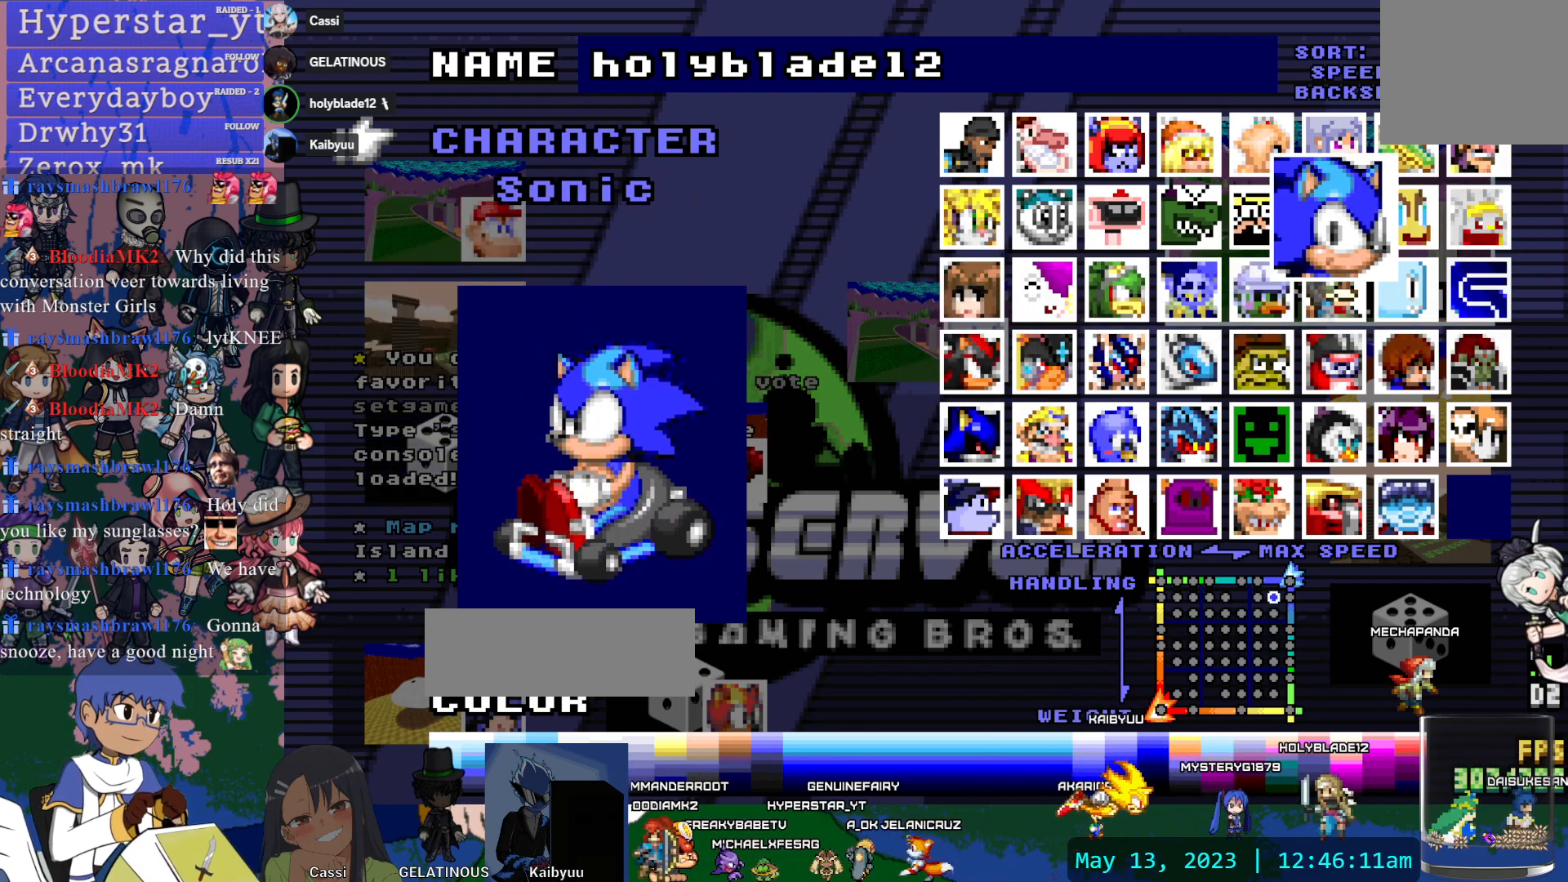
{"buttons": [], "left_stick": "center", "right_stick": "center", "events": [[67, "DPAD_LEFT", "down"], [333, "DPAD_LEFT", "up"]]}
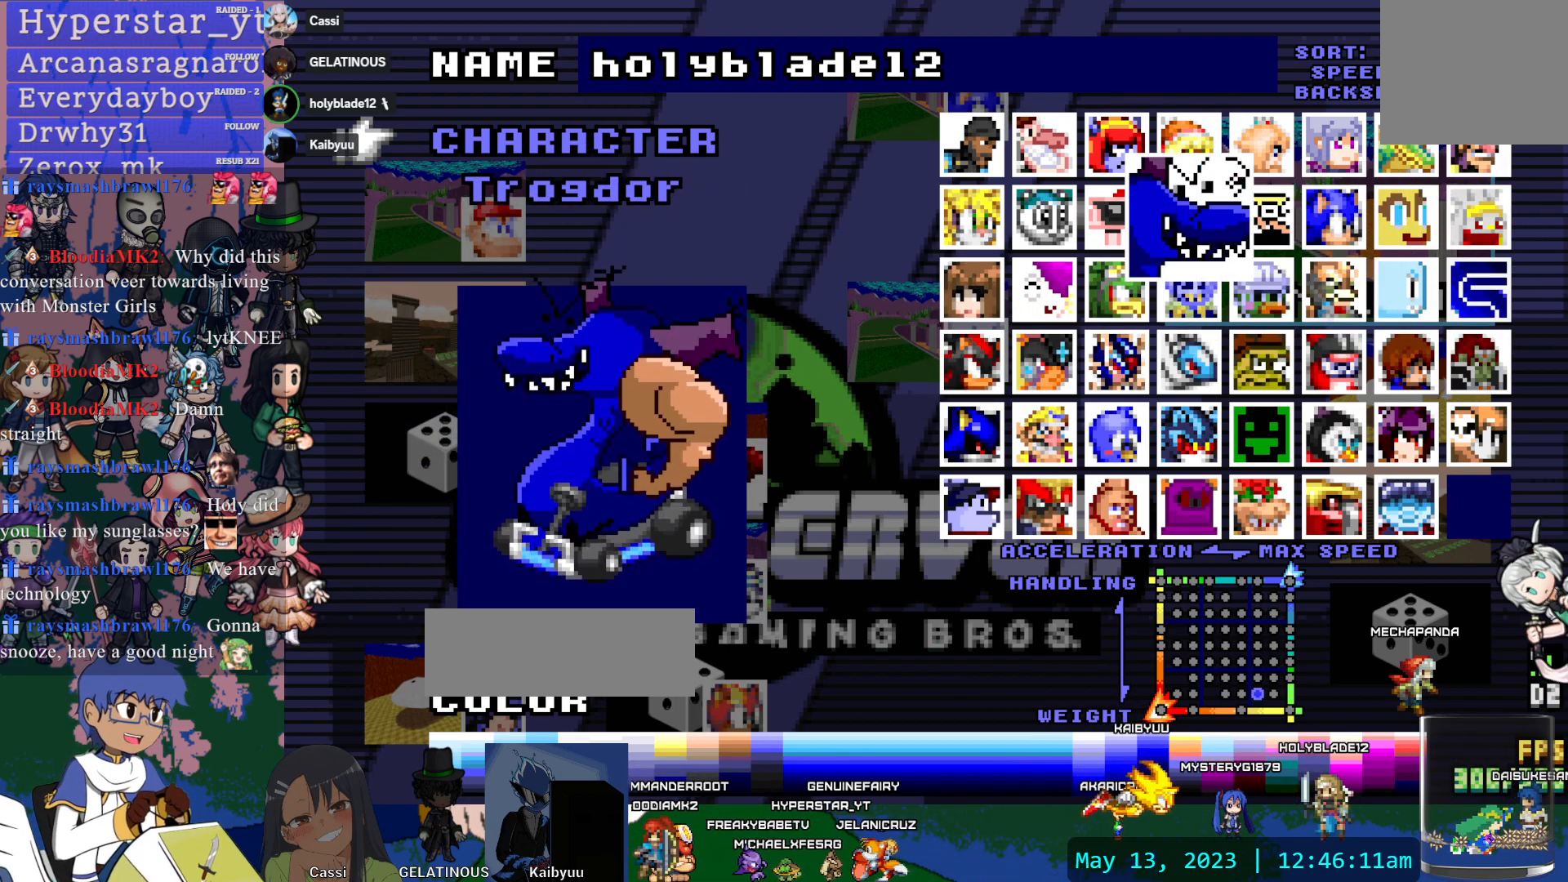
{"buttons": [], "left_stick": "center", "right_stick": "center", "events": []}
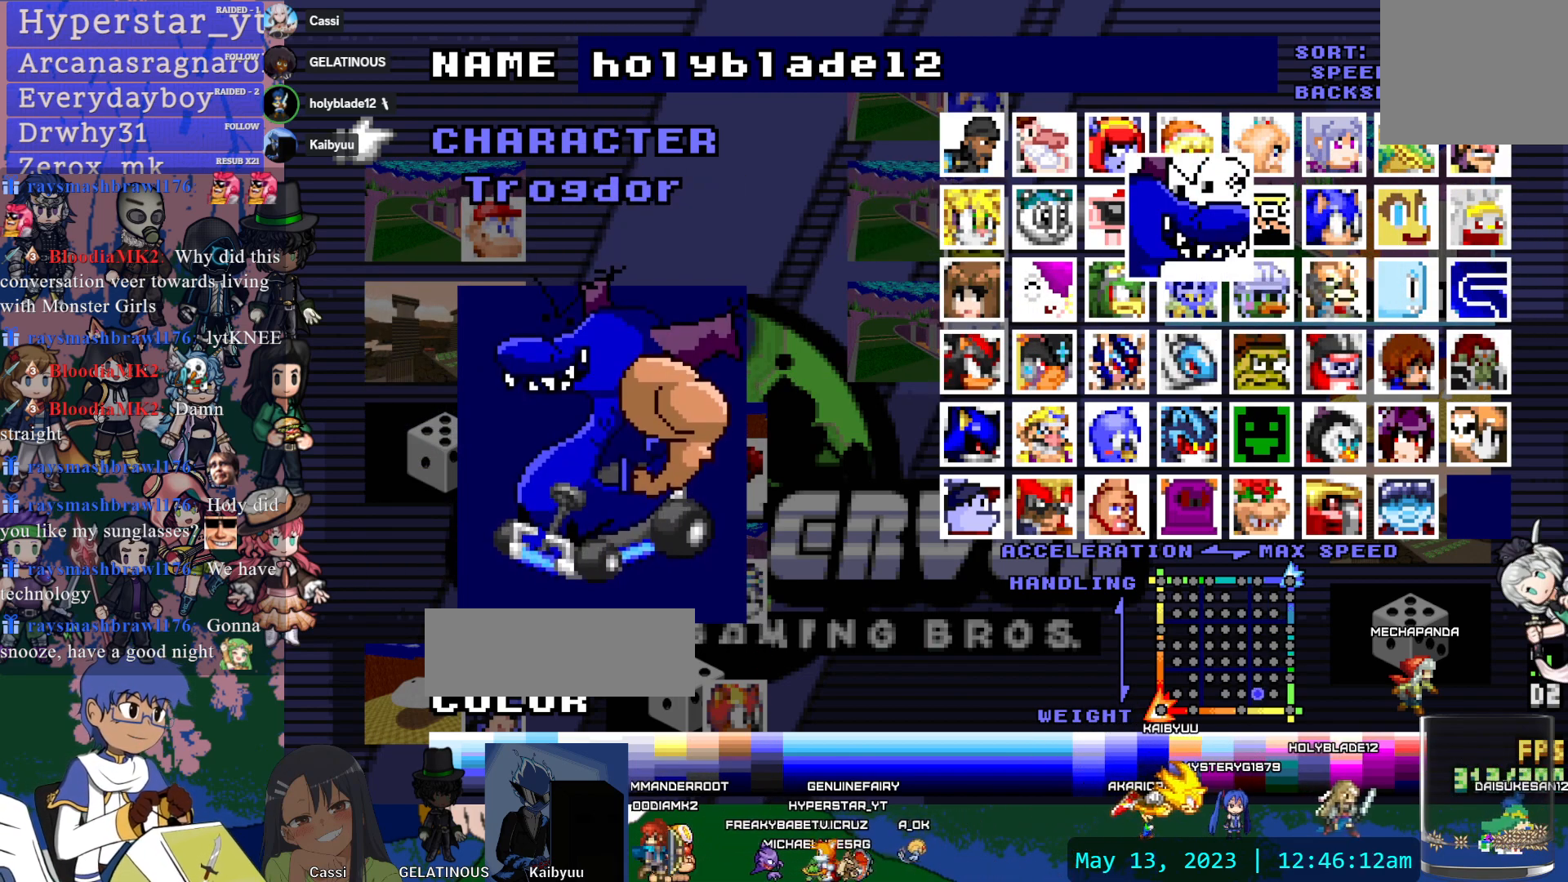
{"buttons": ["DPAD_LEFT"], "left_stick": "center", "right_stick": "center", "events": [[67, "DPAD_LEFT", "down"], [167, "DPAD_LEFT", "up"], [217, "DPAD_LEFT", "down"], [333, "DPAD_LEFT", "up"], [417, "DPAD_LEFT", "down"]]}
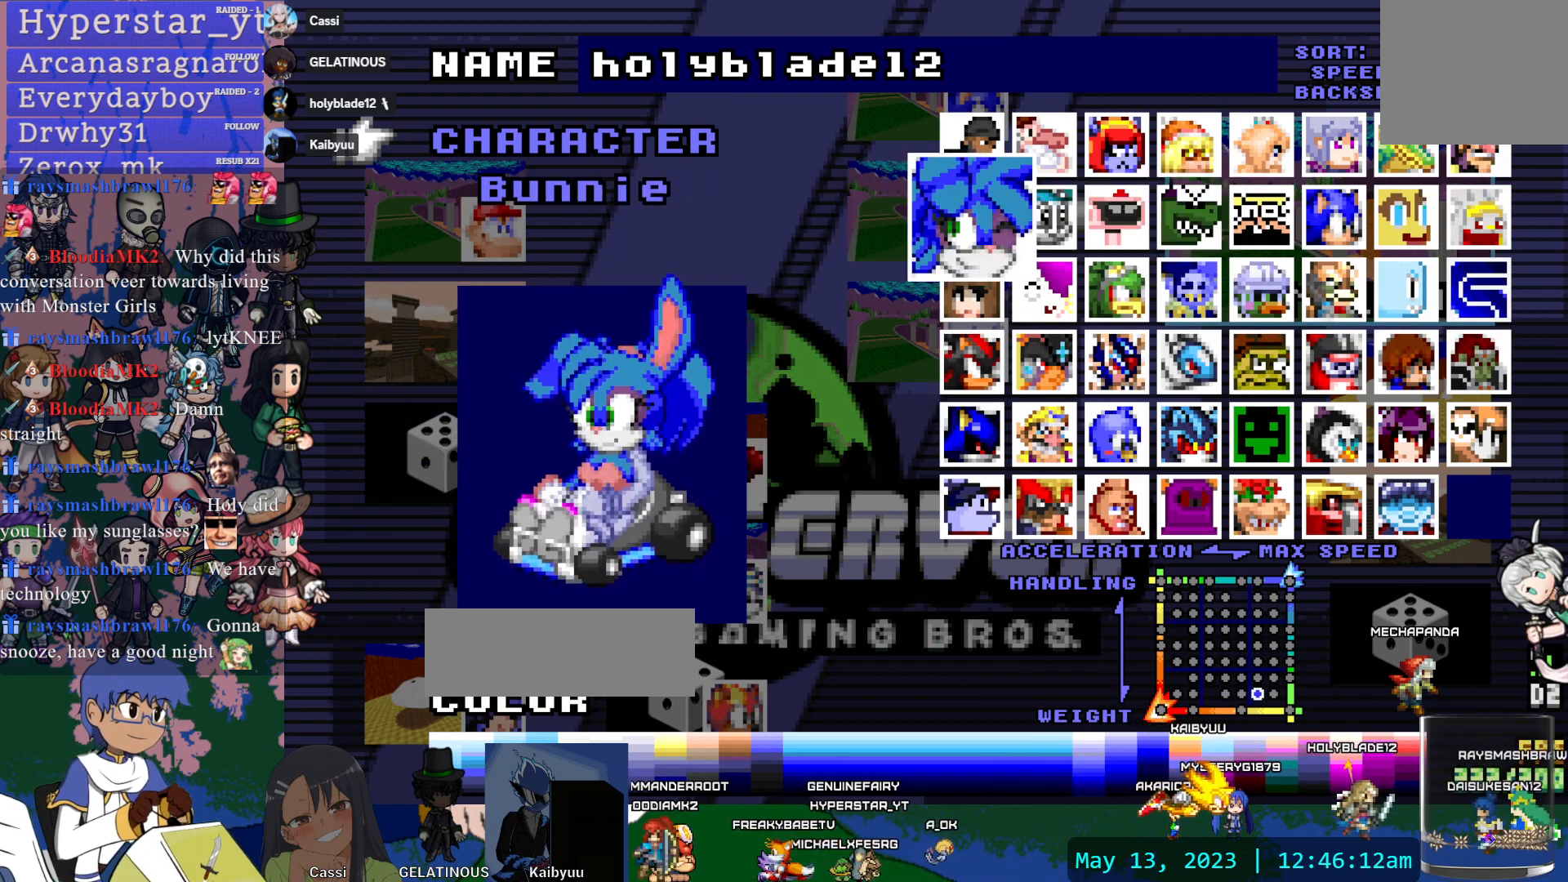
{"buttons": [], "left_stick": "center", "right_stick": "center", "events": [[17, "DPAD_LEFT", "up"], [83, "DPAD_LEFT", "down"], [217, "DPAD_LEFT", "up"], [300, "DPAD_LEFT", "down"], [433, "DPAD_LEFT", "up"]]}